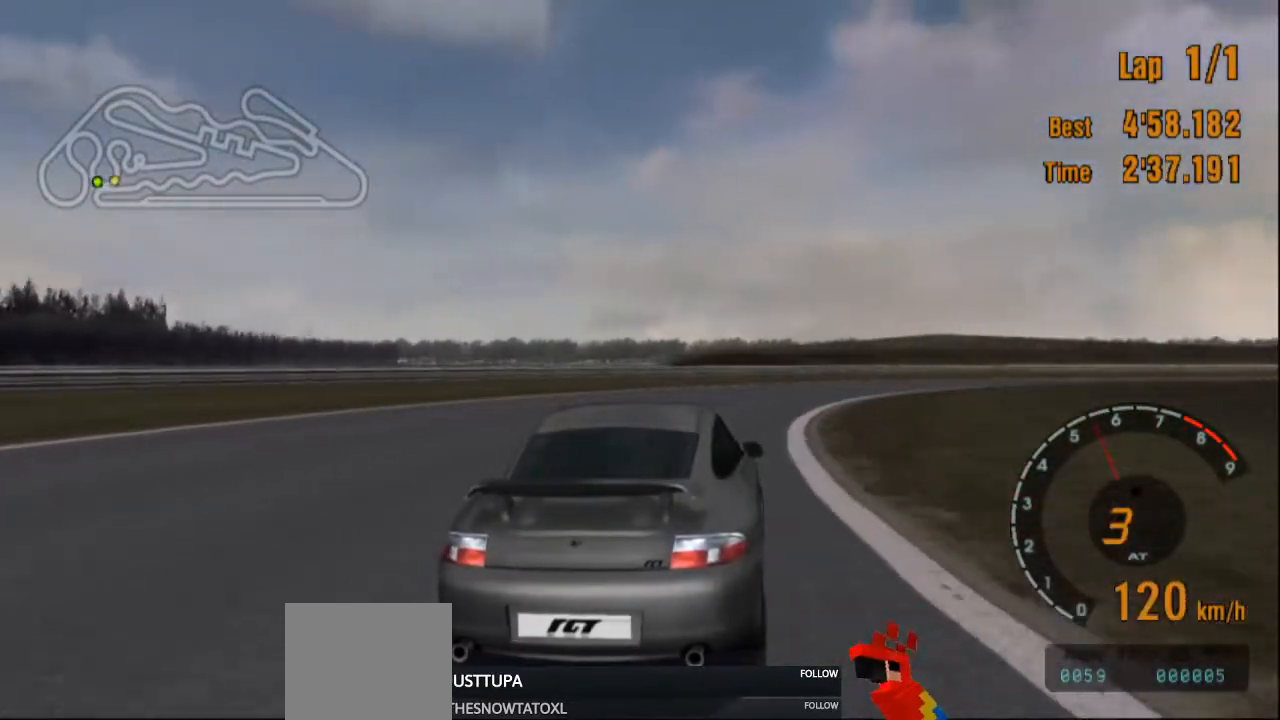
Gameplay with a controller (PlayStation layout); each line is a JSON object with the inputs held at the frame after it. "events" lists button and stick changes between this image and that frame as [ms after this image, input, new state], when the widget could be followed in between. Not read: L3 R3.
{"buttons": ["R2"], "left_stick": "right", "right_stick": "center", "events": []}
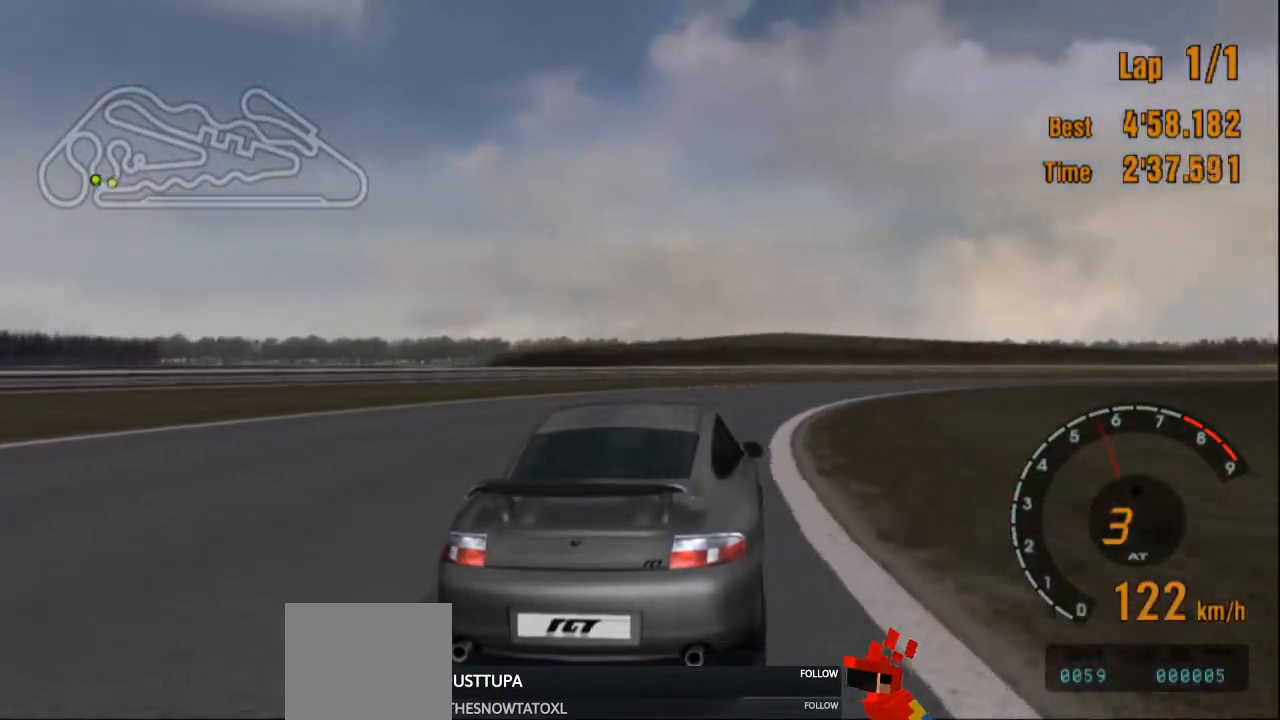
{"buttons": ["R2"], "left_stick": "right", "right_stick": "center", "events": []}
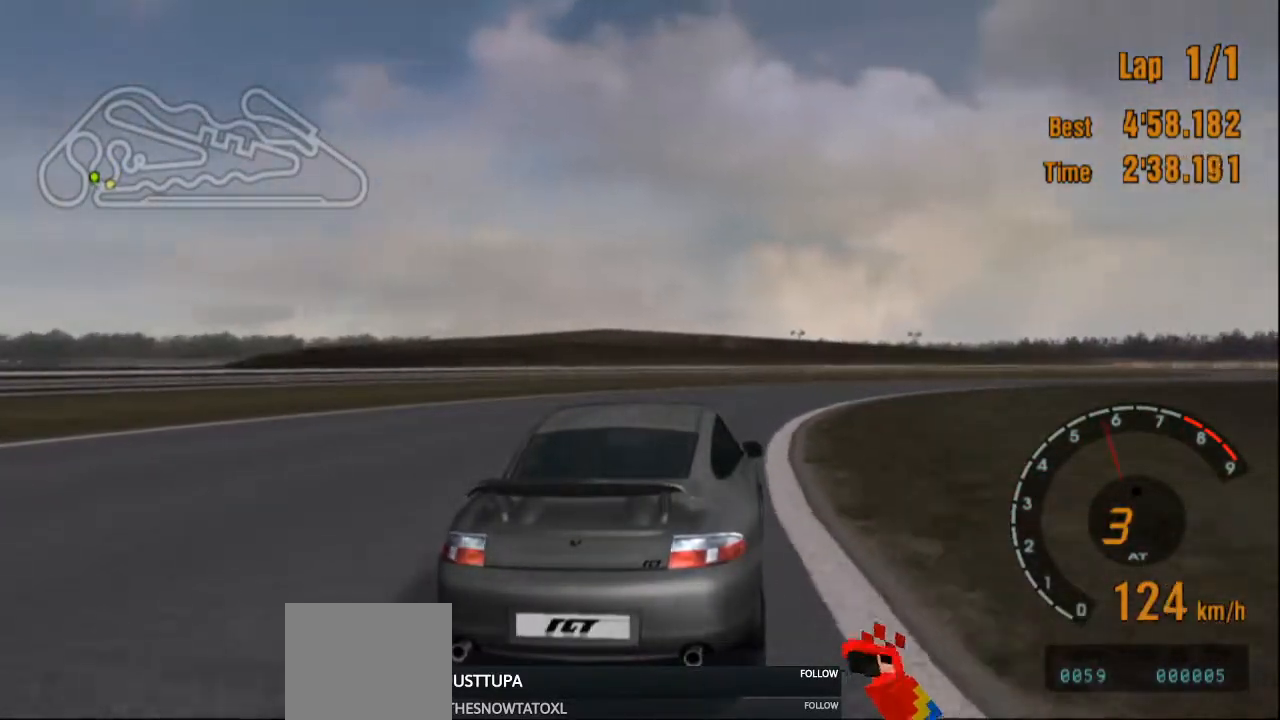
{"buttons": ["R2"], "left_stick": "right", "right_stick": "center", "events": []}
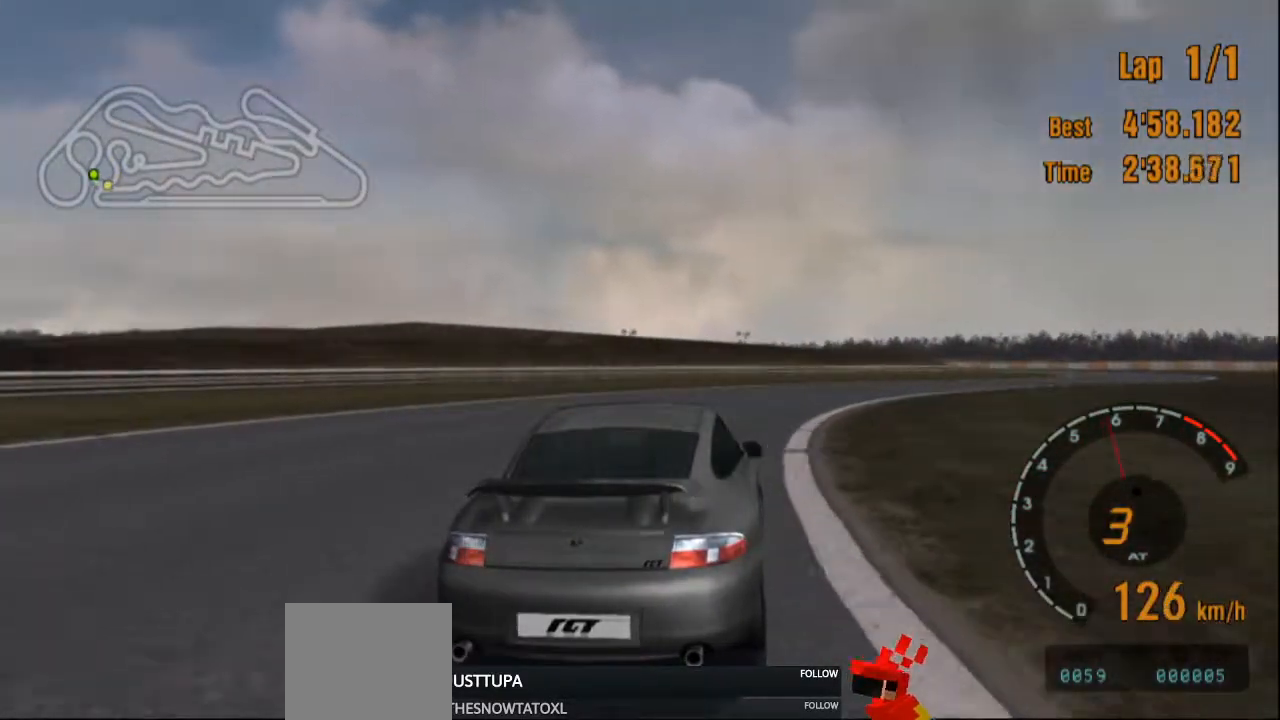
{"buttons": ["R2"], "left_stick": "right", "right_stick": "center", "events": []}
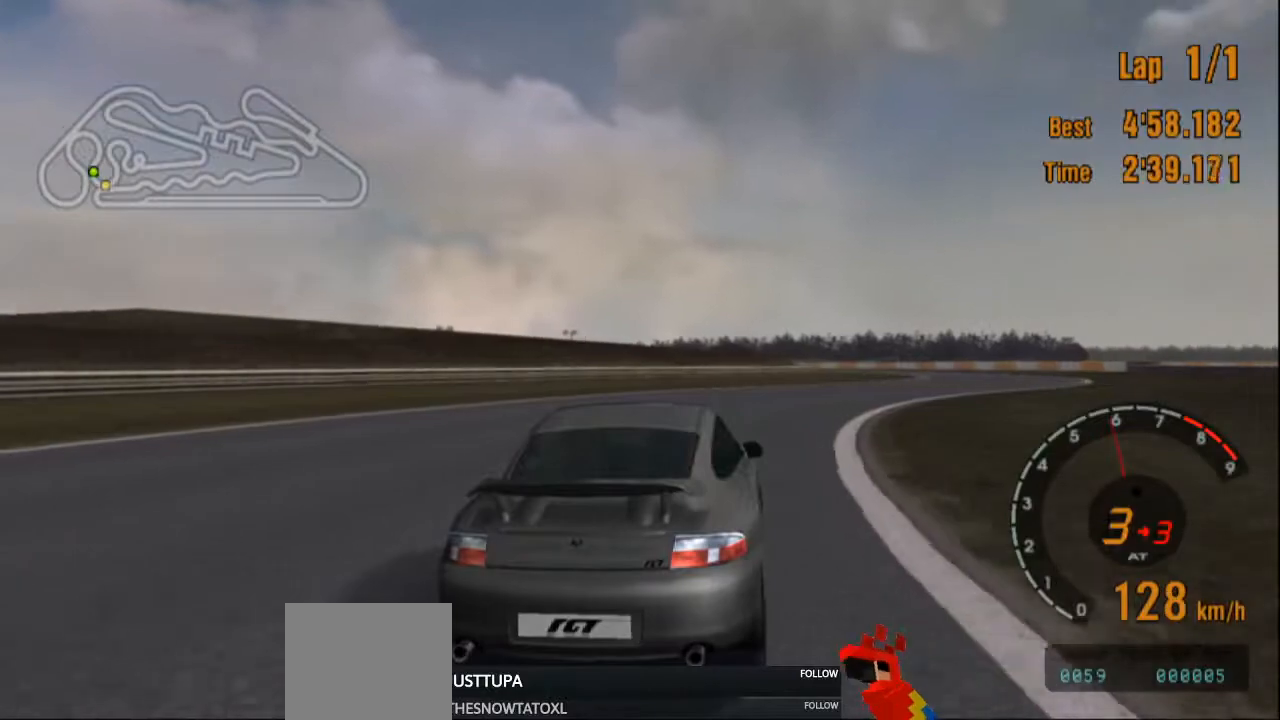
{"buttons": ["R2"], "left_stick": "right", "right_stick": "center", "events": []}
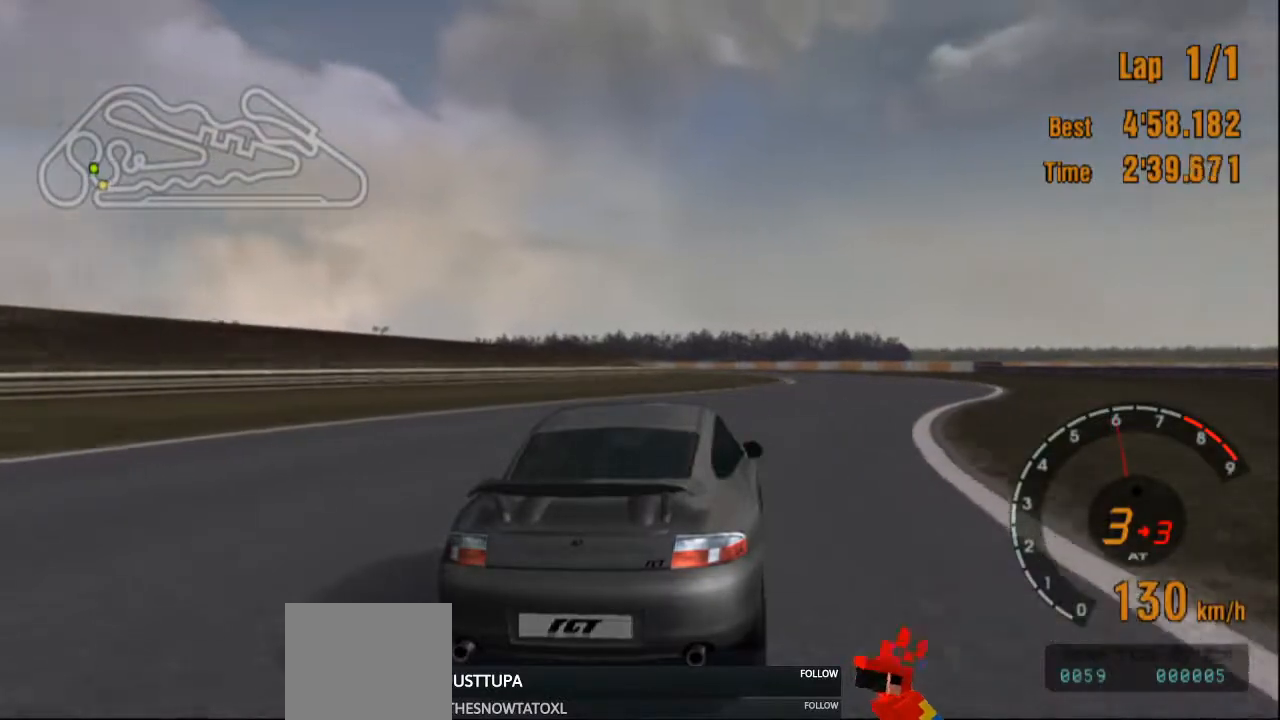
{"buttons": ["R2"], "left_stick": "up-left", "right_stick": "center"}
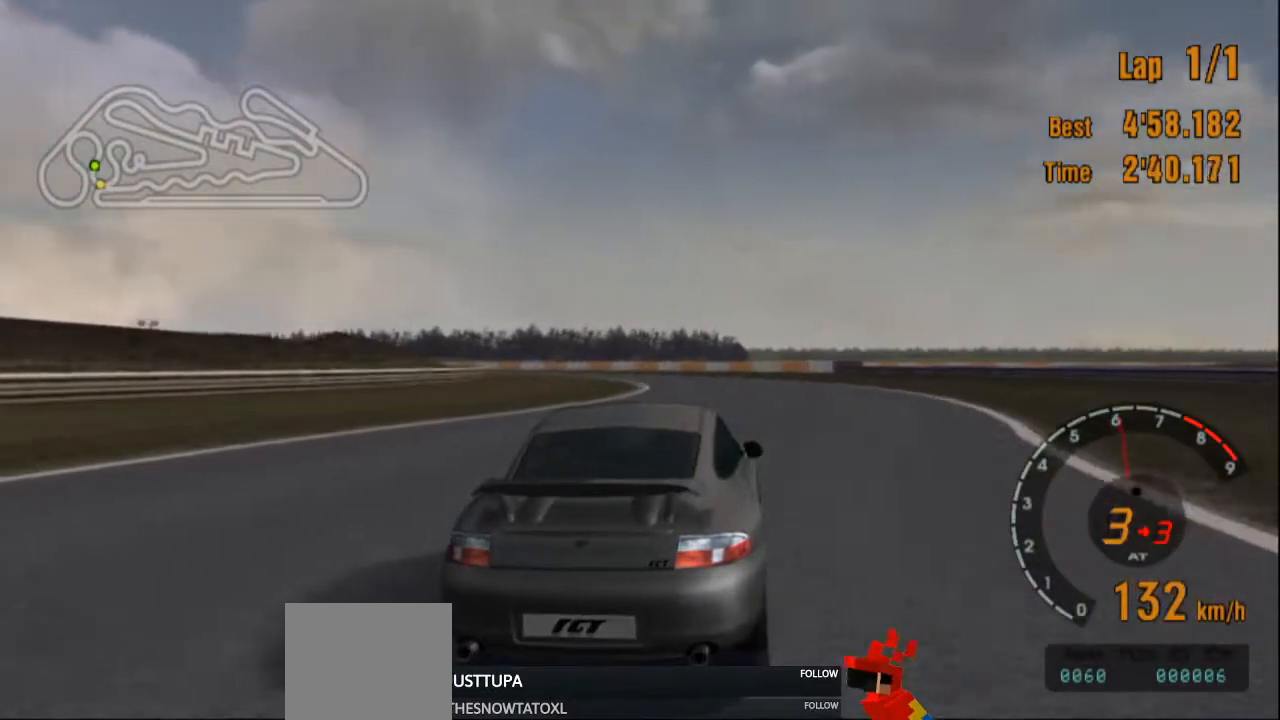
{"buttons": ["R2"], "left_stick": "center", "right_stick": "center", "events": [[16, "left_stick", "left"], [116, "left_stick", "center"], [367, "left_stick", "left"], [483, "left_stick", "center"]]}
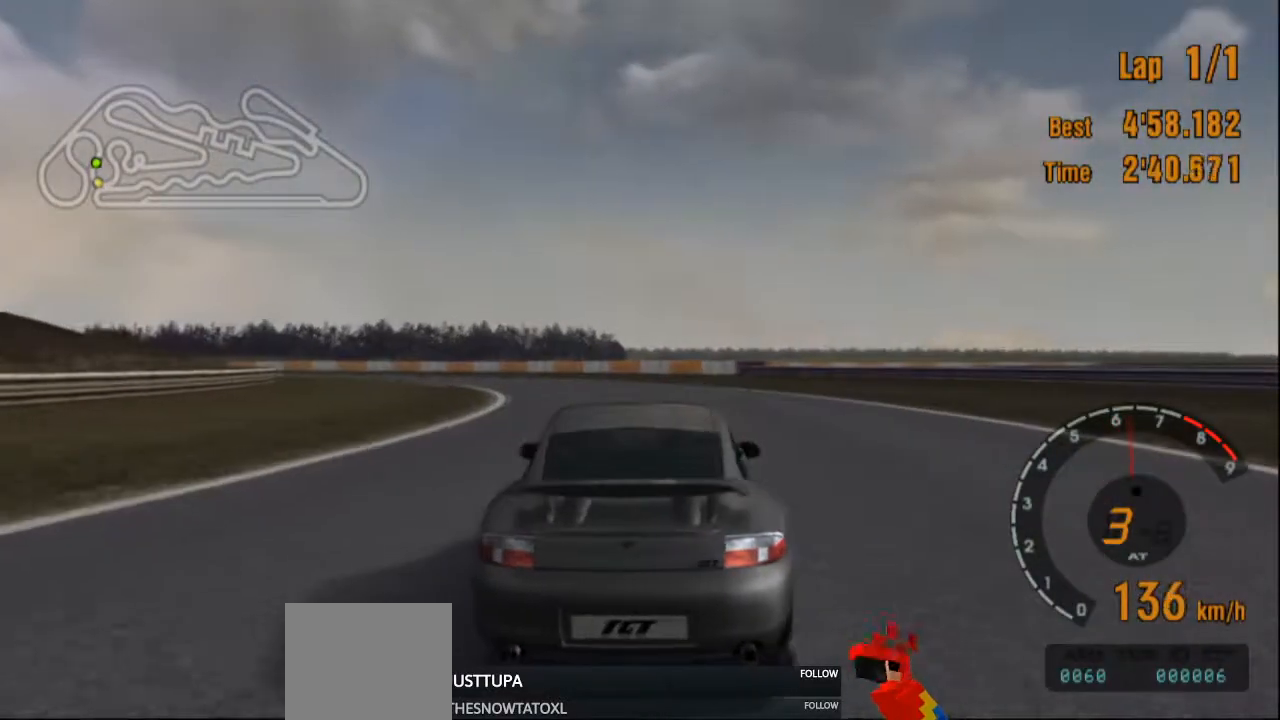
{"buttons": ["R2"], "left_stick": "left", "right_stick": "center", "events": [[84, "left_stick", "left"]]}
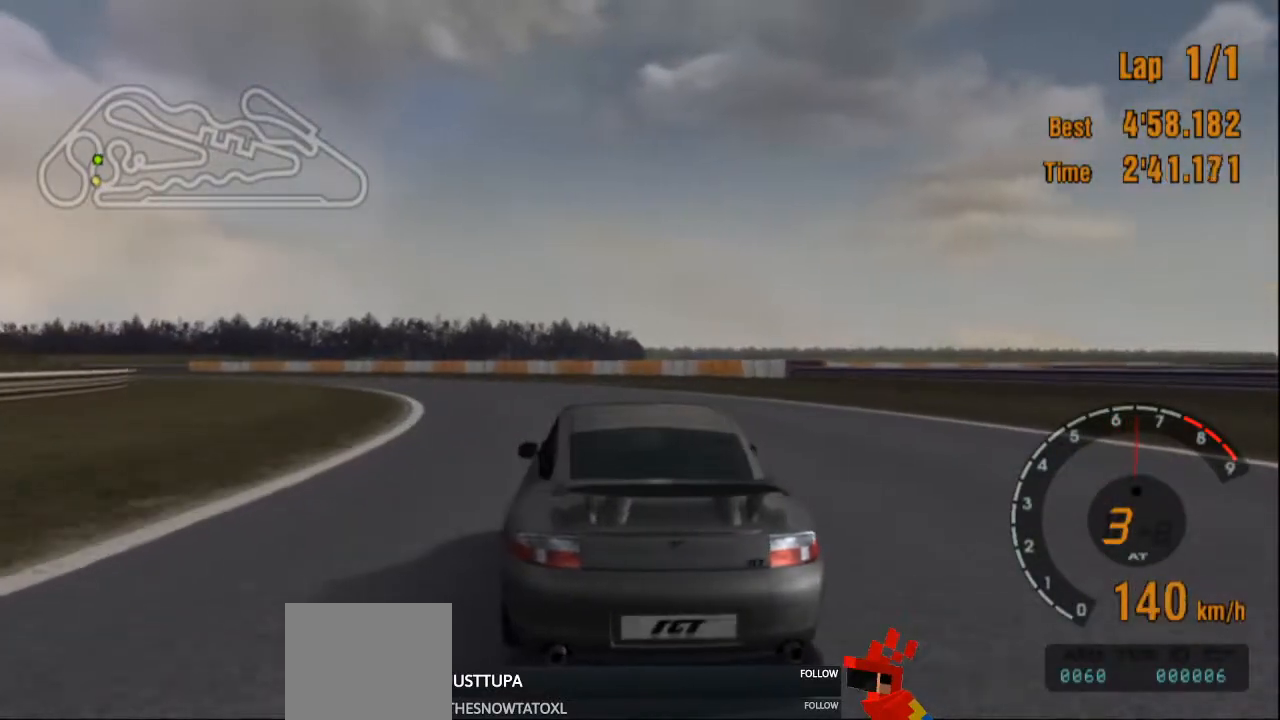
{"buttons": ["L2"], "left_stick": "left", "right_stick": "center", "events": [[250, "R2", "up"], [317, "L2", "down"]]}
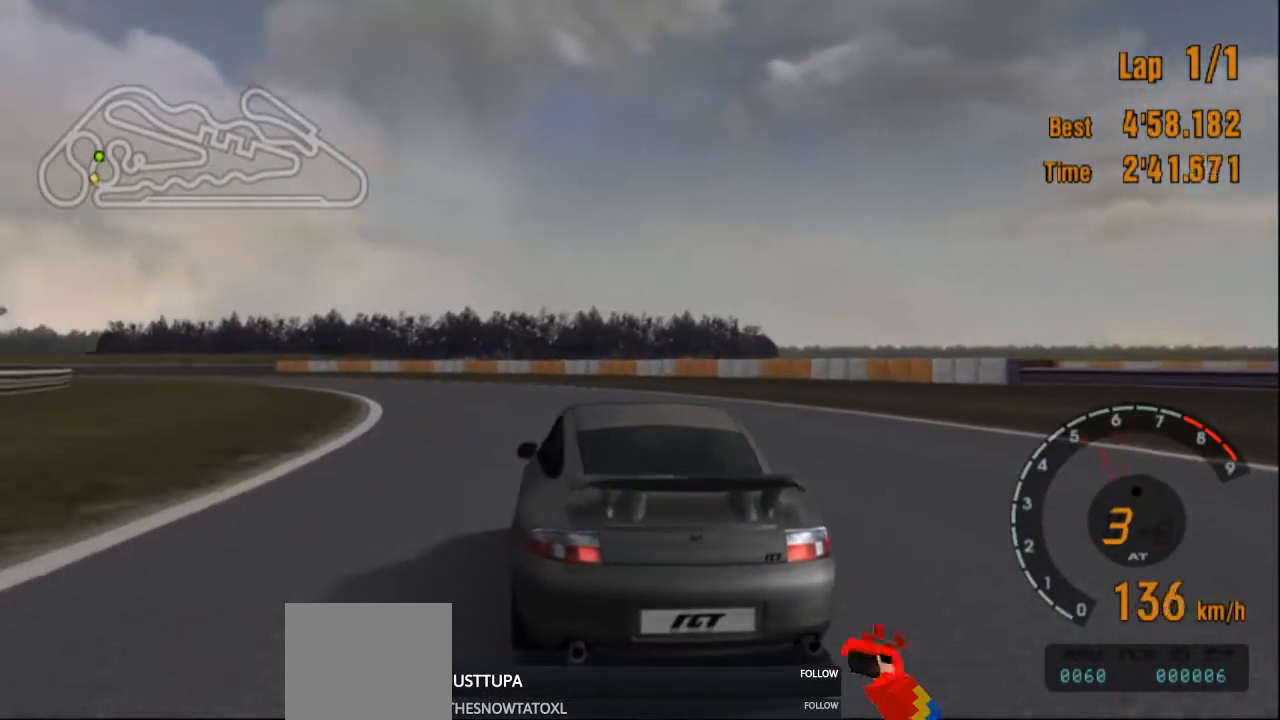
{"buttons": ["R2"], "left_stick": "left", "right_stick": "center", "events": [[34, "L2", "up"], [501, "R2", "down"]]}
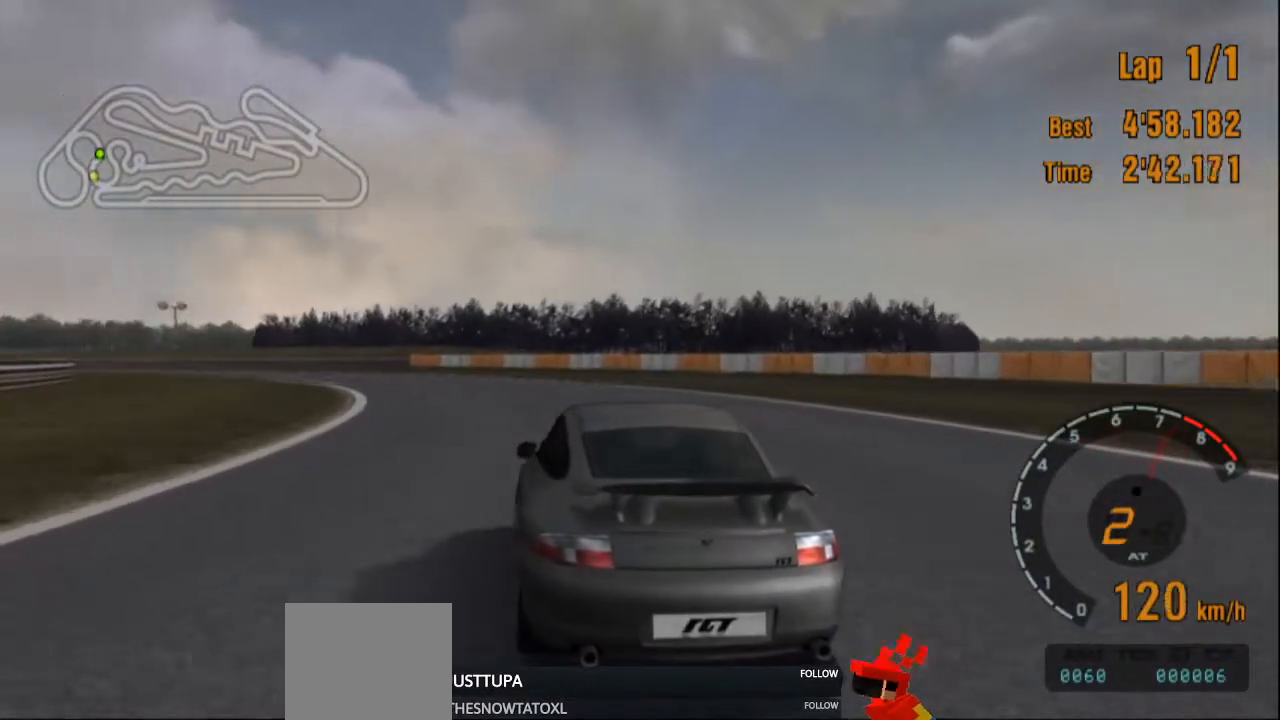
{"buttons": ["R2"], "left_stick": "center", "right_stick": "center", "events": [[500, "left_stick", "center"]]}
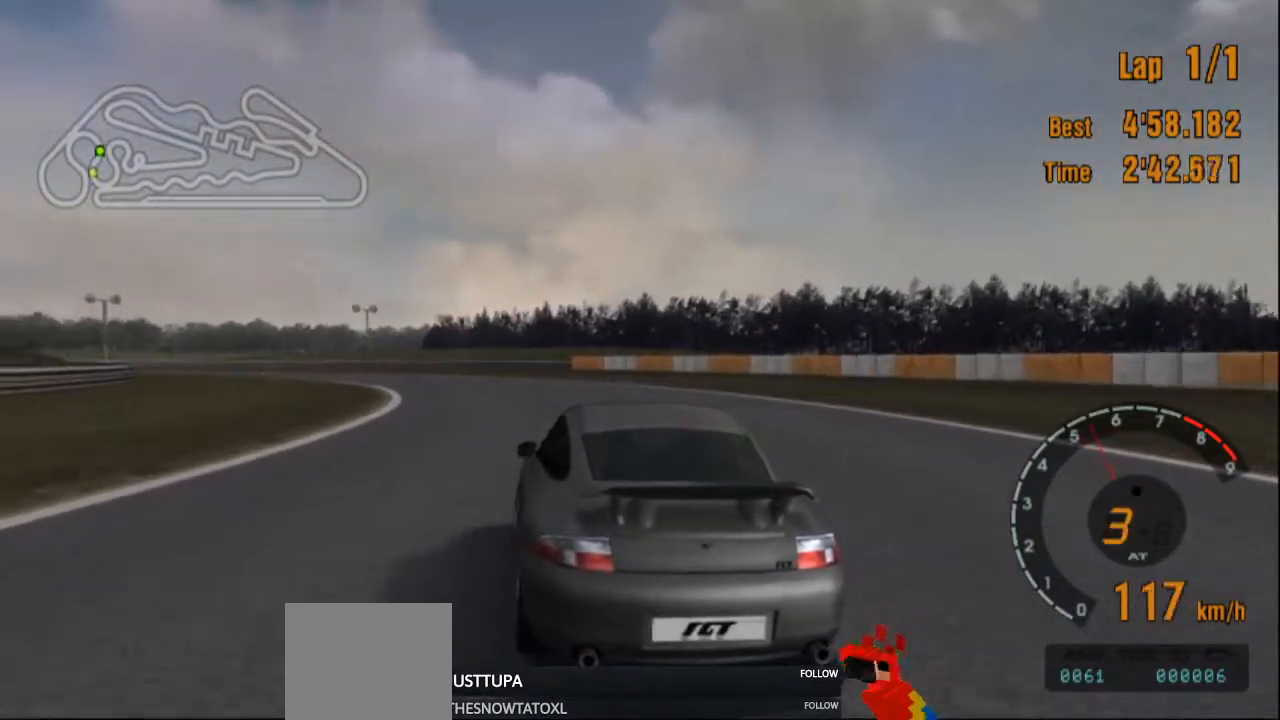
{"buttons": ["R2"], "left_stick": "left", "right_stick": "center", "events": [[250, "left_stick", "left"]]}
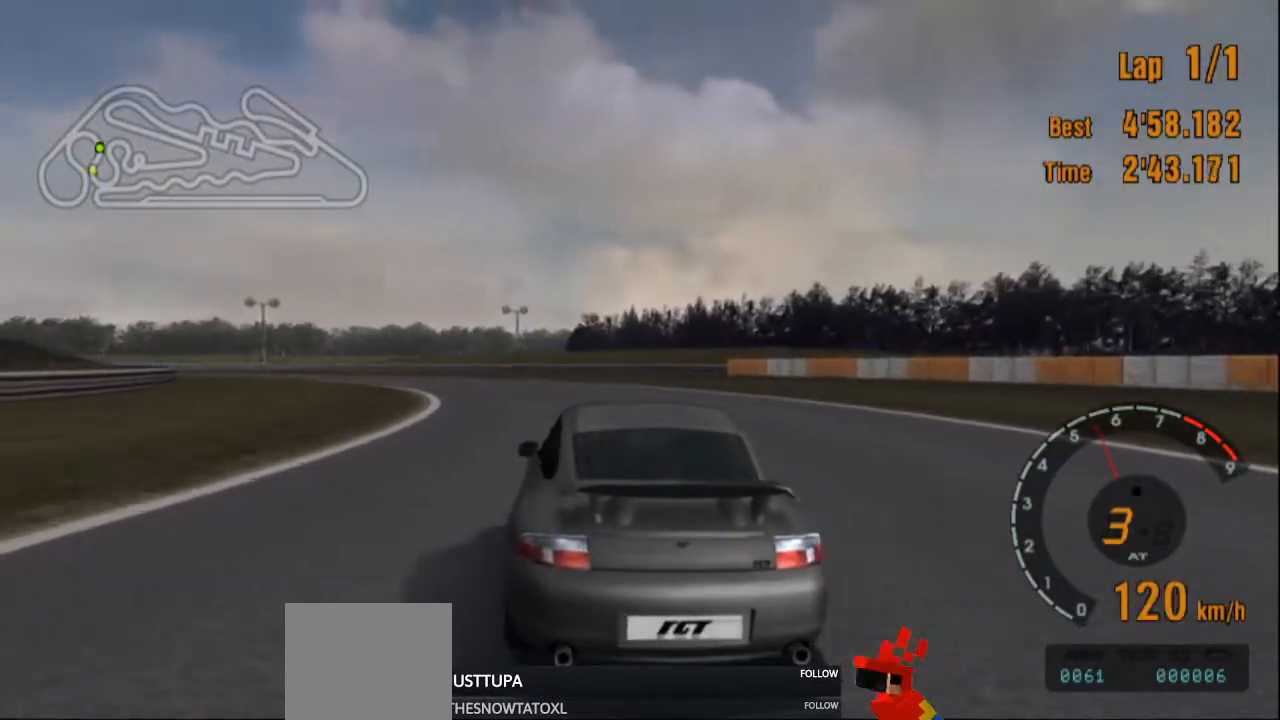
{"buttons": ["R2"], "left_stick": "left", "right_stick": "center", "events": []}
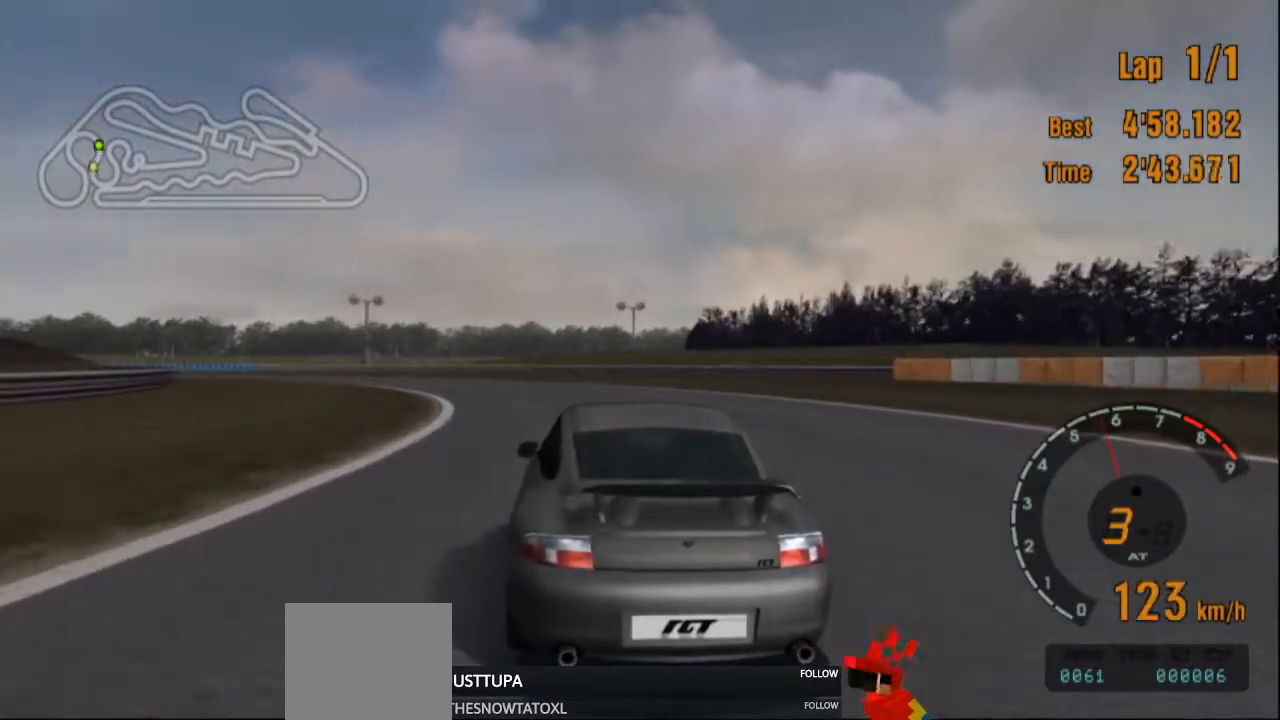
{"buttons": ["R2"], "left_stick": "center", "right_stick": "center", "events": [[451, "left_stick", "center"]]}
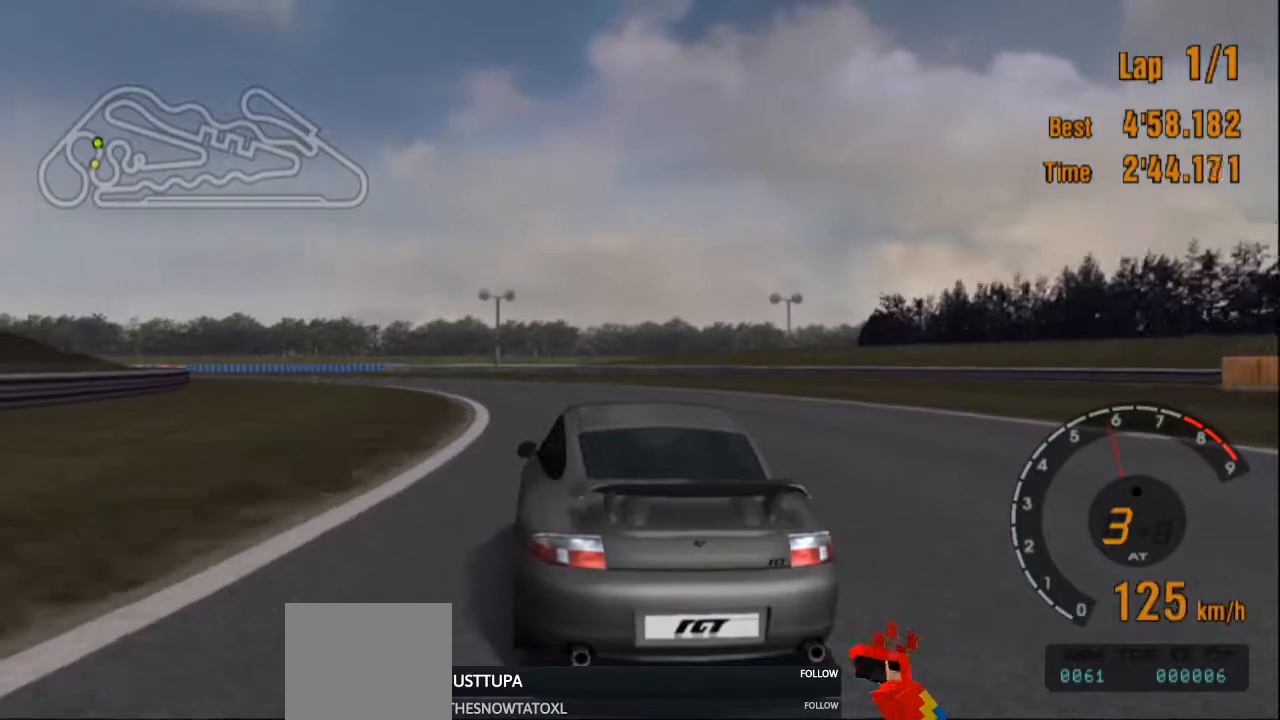
{"buttons": ["R2"], "left_stick": "left", "right_stick": "center", "events": [[350, "left_stick", "left"]]}
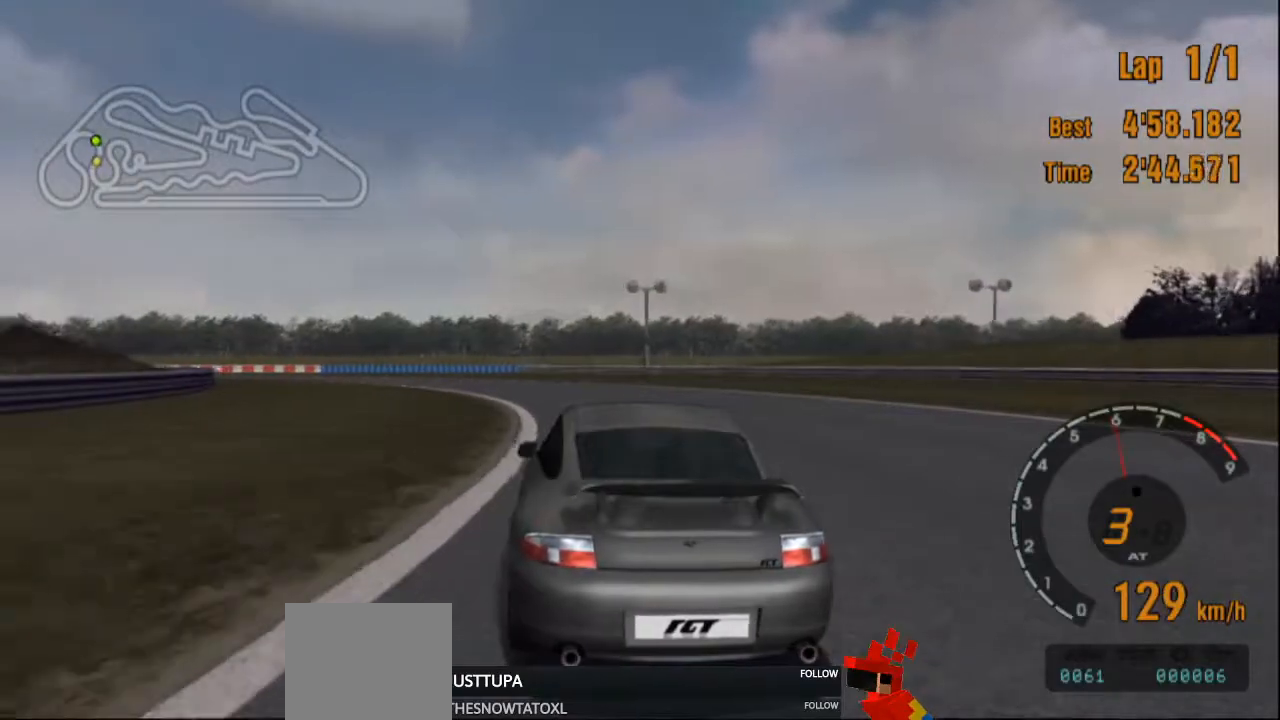
{"buttons": ["R2"], "left_stick": "center", "right_stick": "center", "events": [[300, "left_stick", "center"], [367, "left_stick", "up-left"], [484, "left_stick", "center"]]}
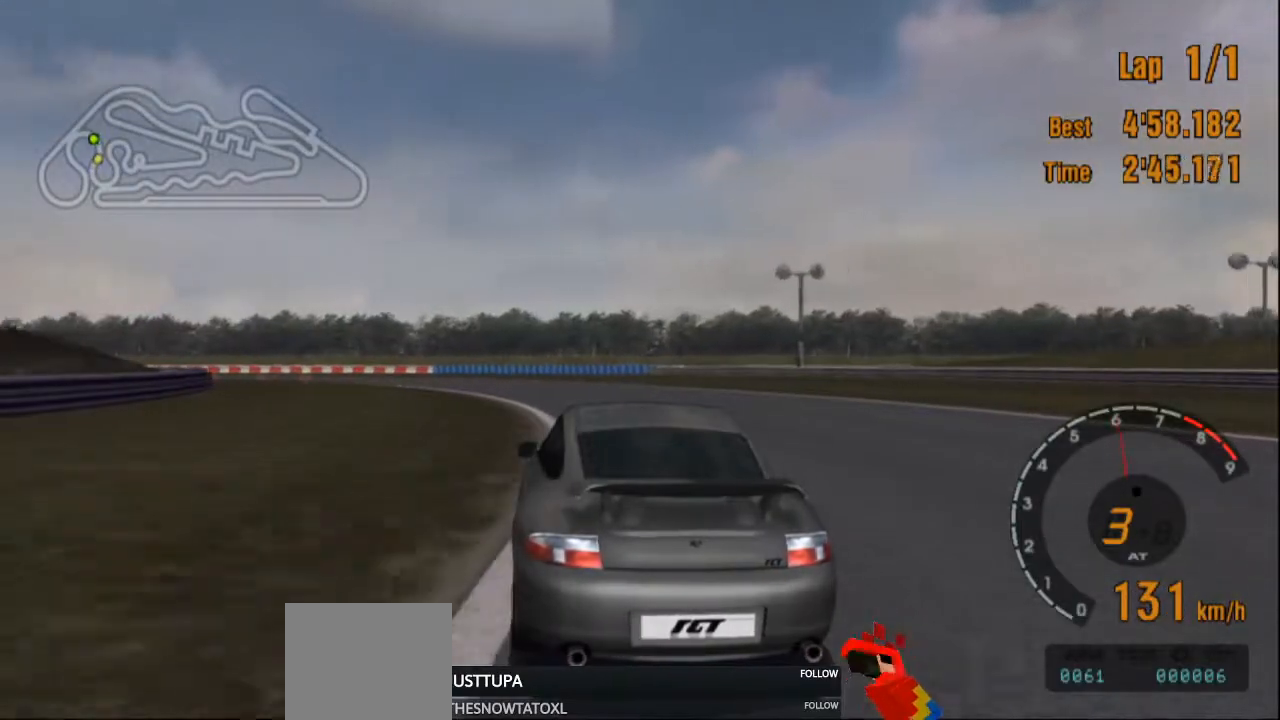
{"buttons": [], "left_stick": "left", "right_stick": "center", "events": [[100, "left_stick", "left"], [417, "R2", "up"]]}
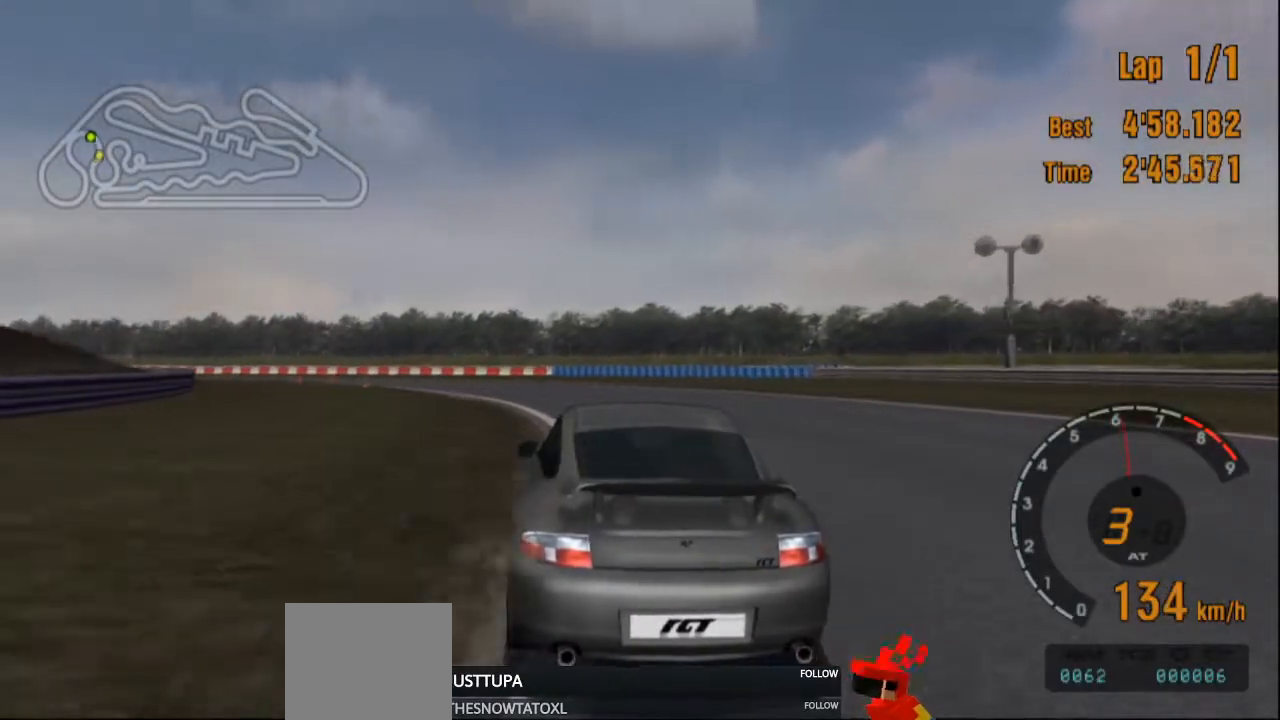
{"buttons": ["R2"], "left_stick": "left", "right_stick": "center", "events": [[67, "R2", "down"], [367, "R2", "up"], [451, "R2", "down"]]}
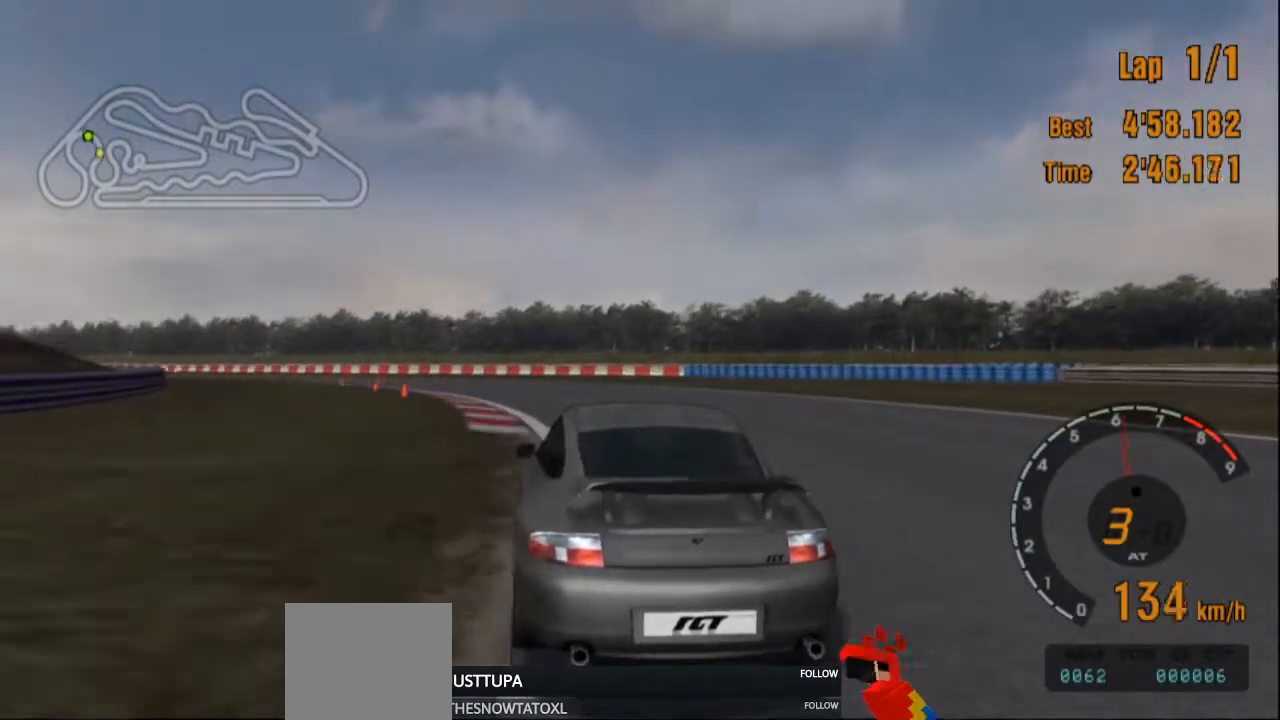
{"buttons": ["R2"], "left_stick": "left", "right_stick": "center", "events": [[200, "R2", "up"], [383, "R2", "down"]]}
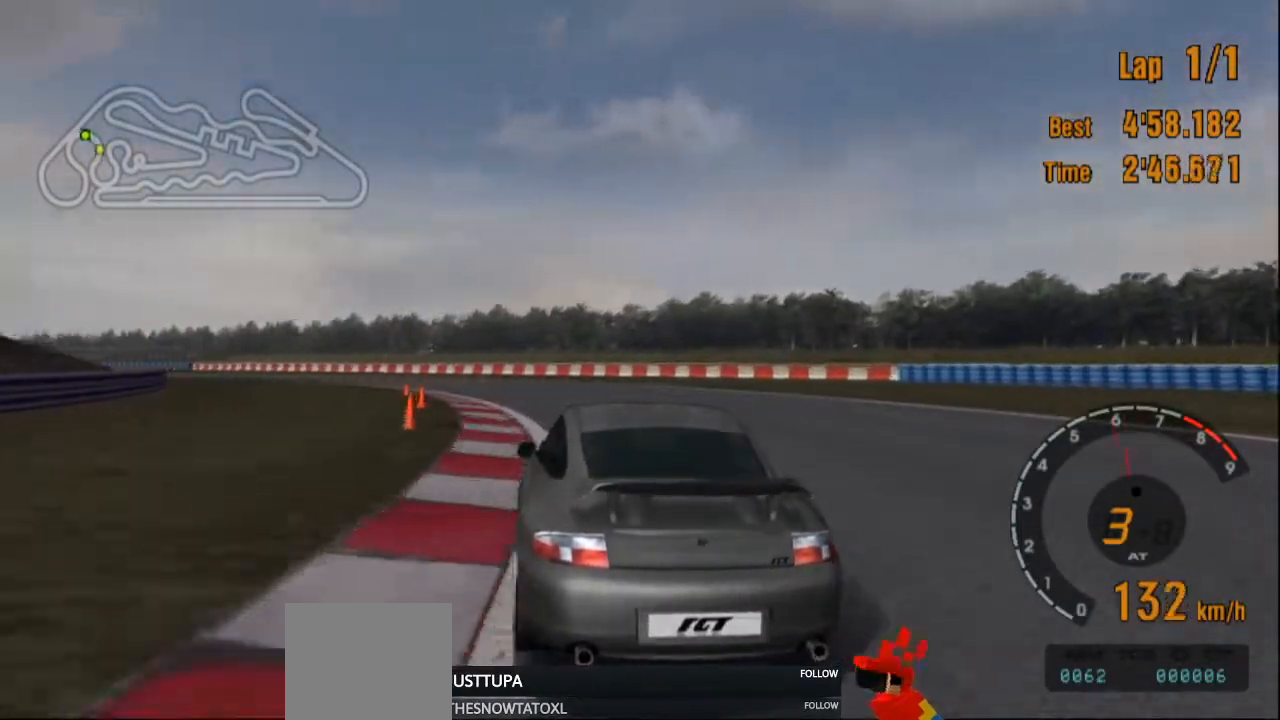
{"buttons": ["R2"], "left_stick": "left", "right_stick": "center", "events": [[134, "R2", "up"], [250, "R2", "down"]]}
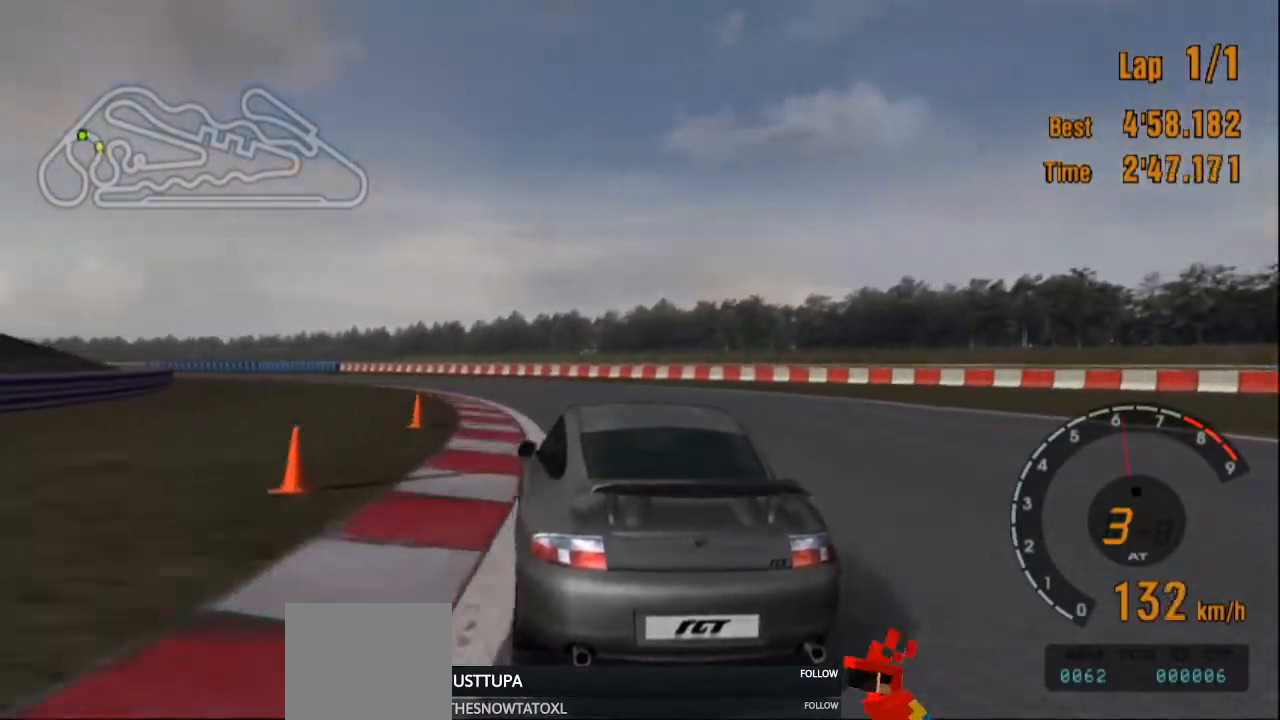
{"buttons": ["R2"], "left_stick": "left", "right_stick": "center", "events": []}
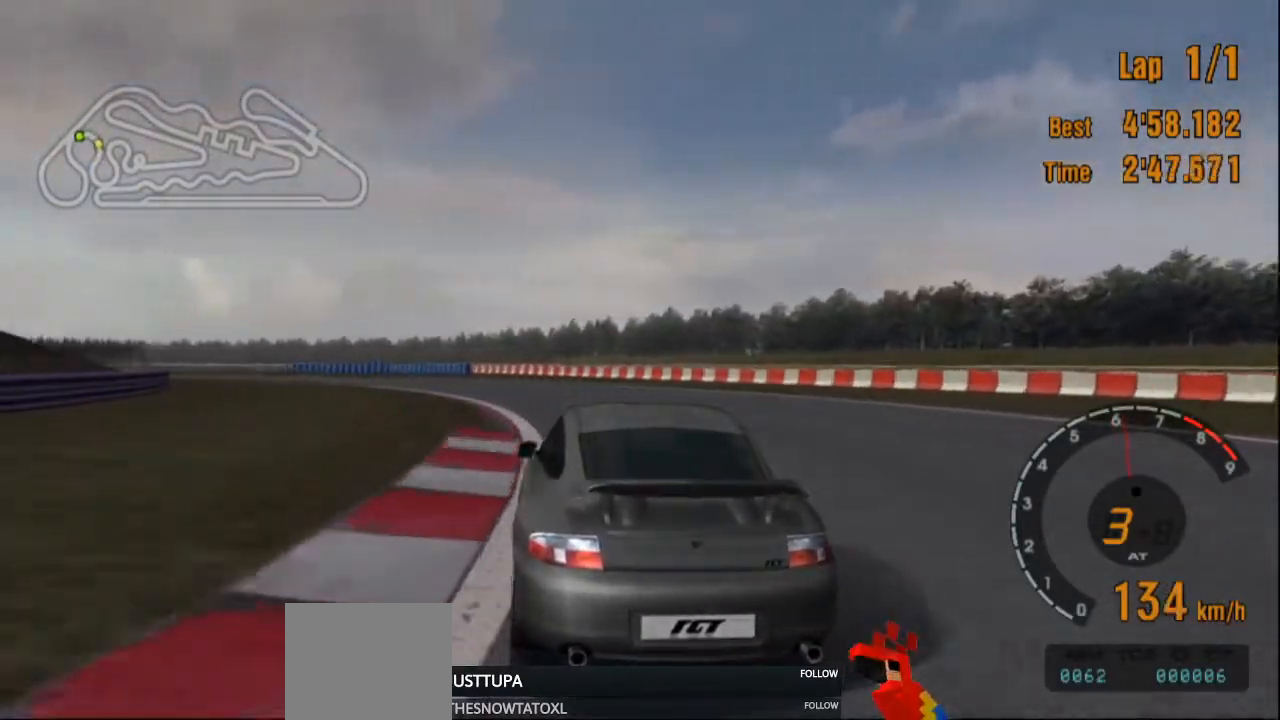
{"buttons": [], "left_stick": "left", "right_stick": "center", "events": [[384, "R2", "up"]]}
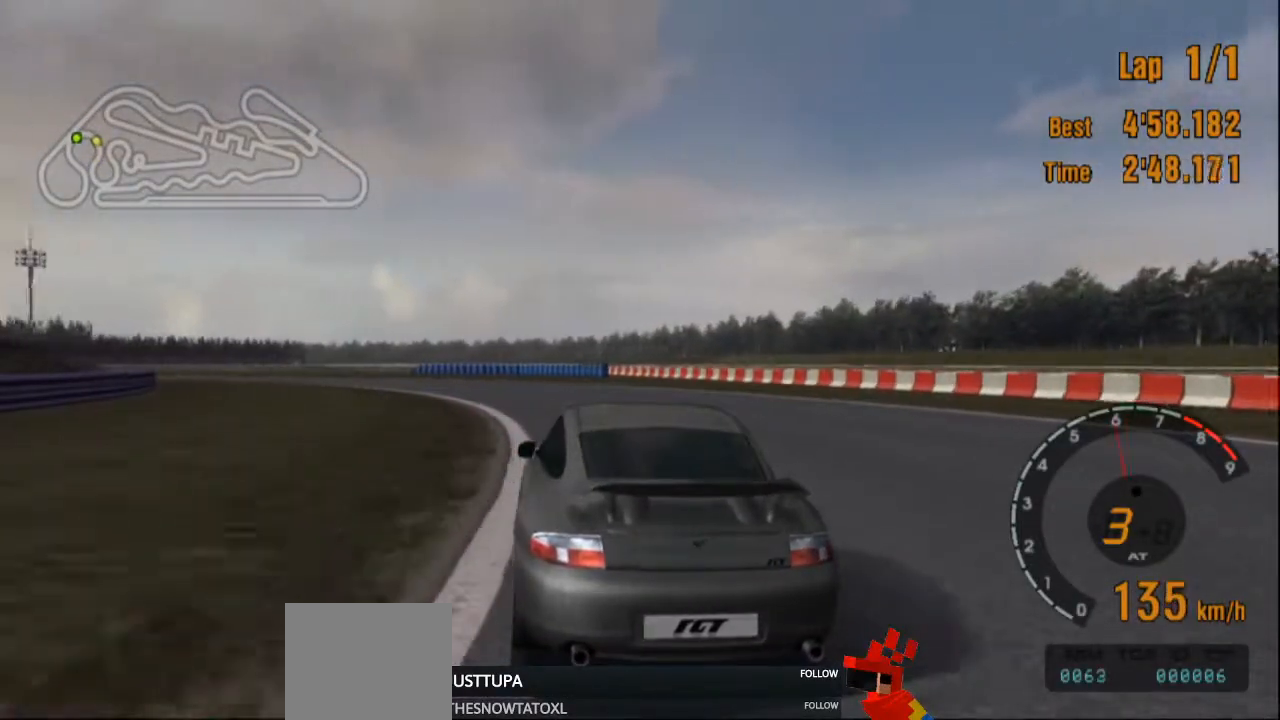
{"buttons": [], "left_stick": "left", "right_stick": "right", "events": [[450, "right_stick", "right"]]}
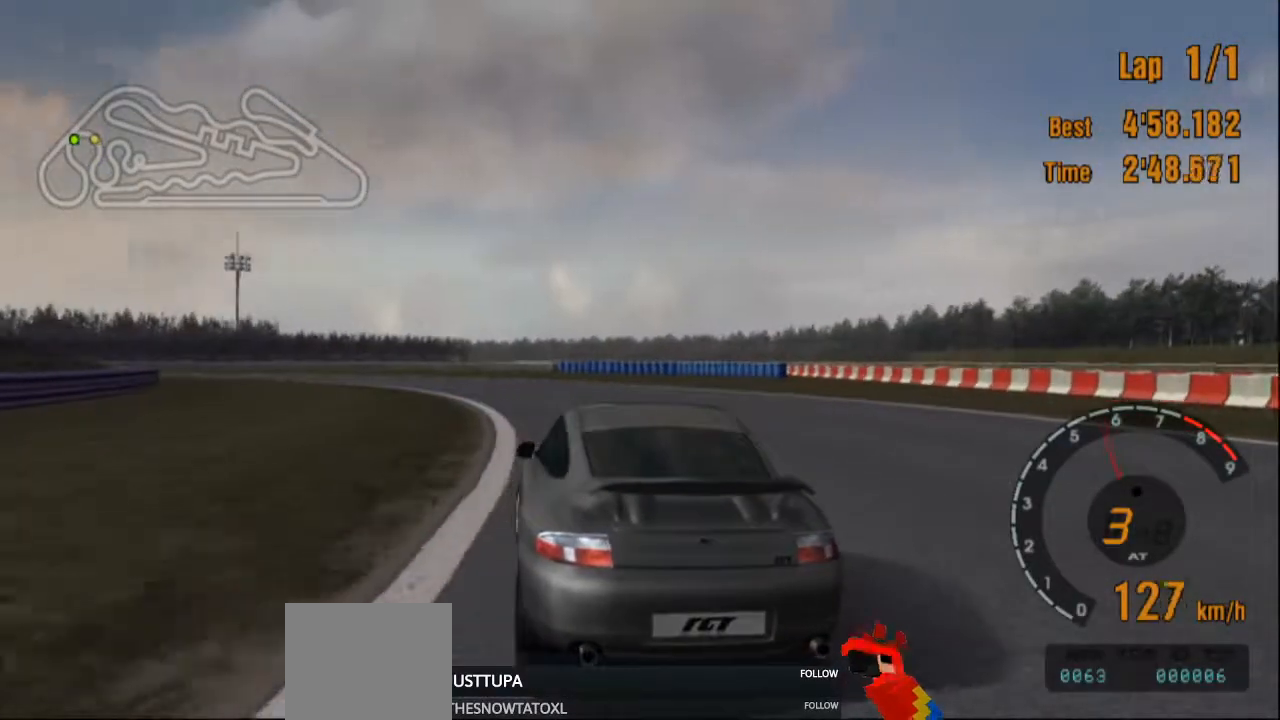
{"buttons": ["R2"], "left_stick": "left", "right_stick": "center", "events": [[134, "R2", "down"], [334, "right_stick", "center"]]}
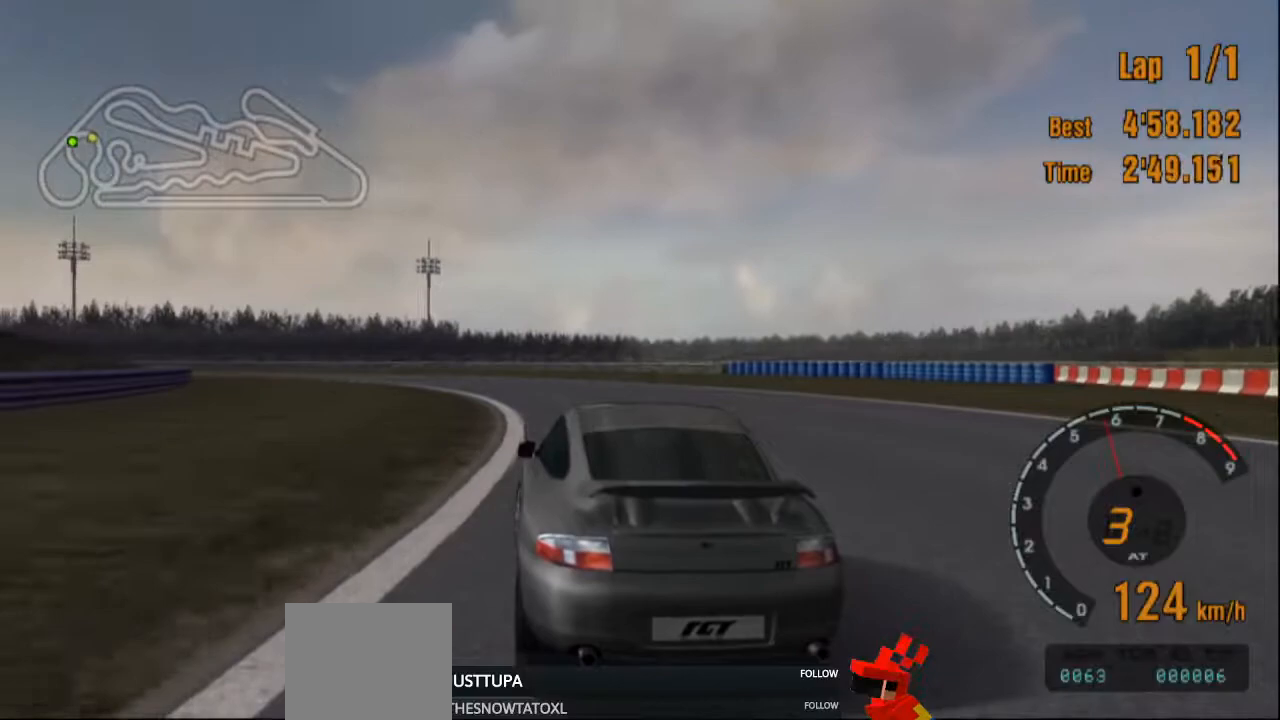
{"buttons": ["R2"], "left_stick": "left", "right_stick": "center", "events": [[400, "R2", "up"], [450, "R2", "down"]]}
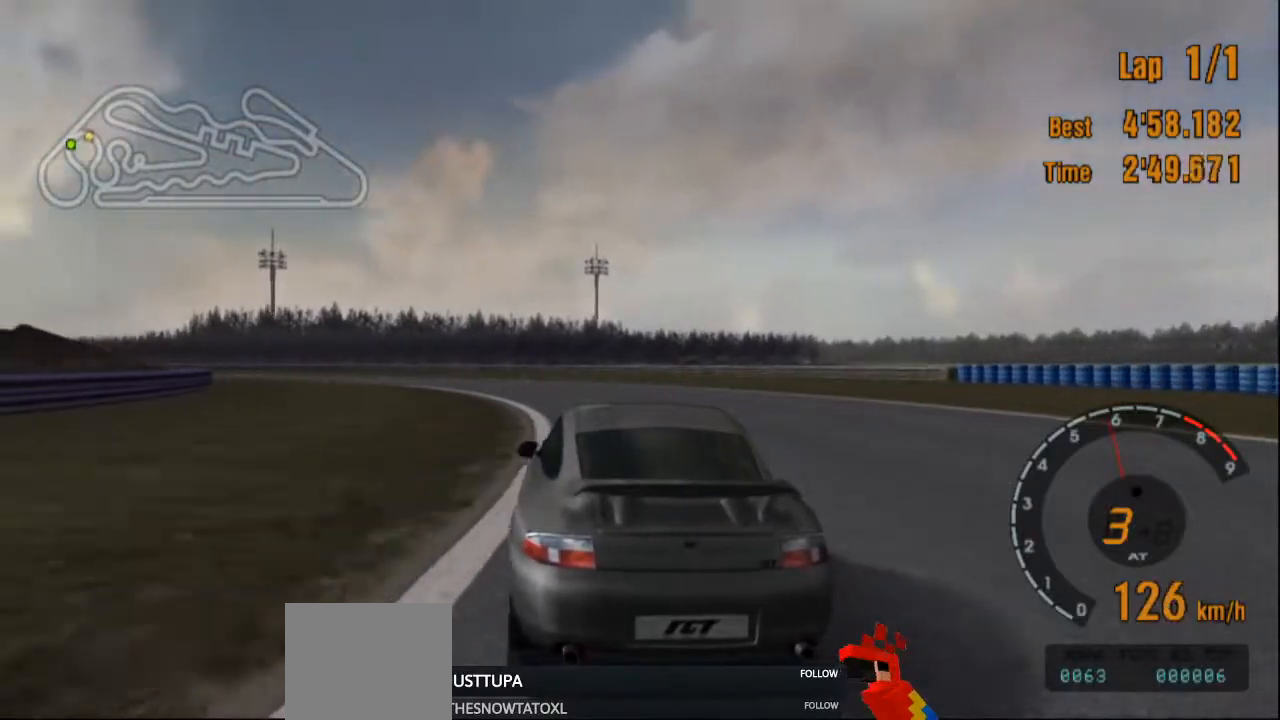
{"buttons": ["R2"], "left_stick": "center", "right_stick": "center", "events": [[200, "left_stick", "center"]]}
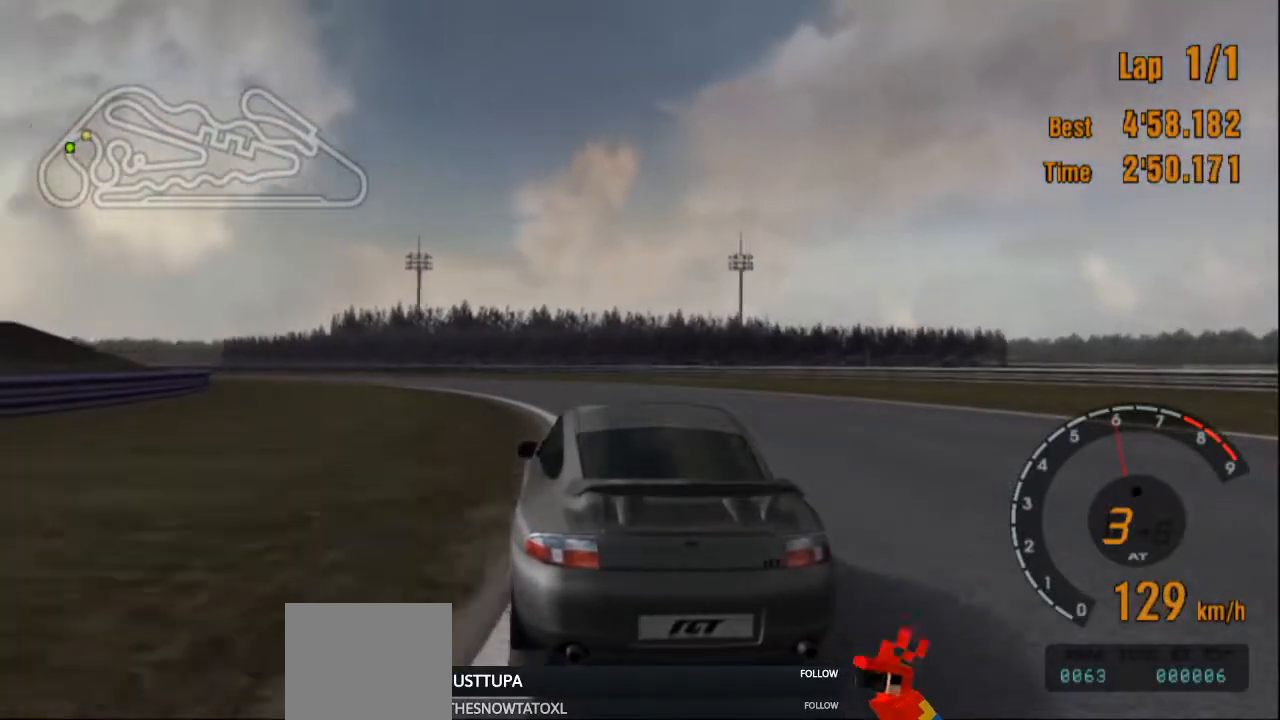
{"buttons": ["R2"], "left_stick": "left", "right_stick": "center", "events": [[16, "left_stick", "left"]]}
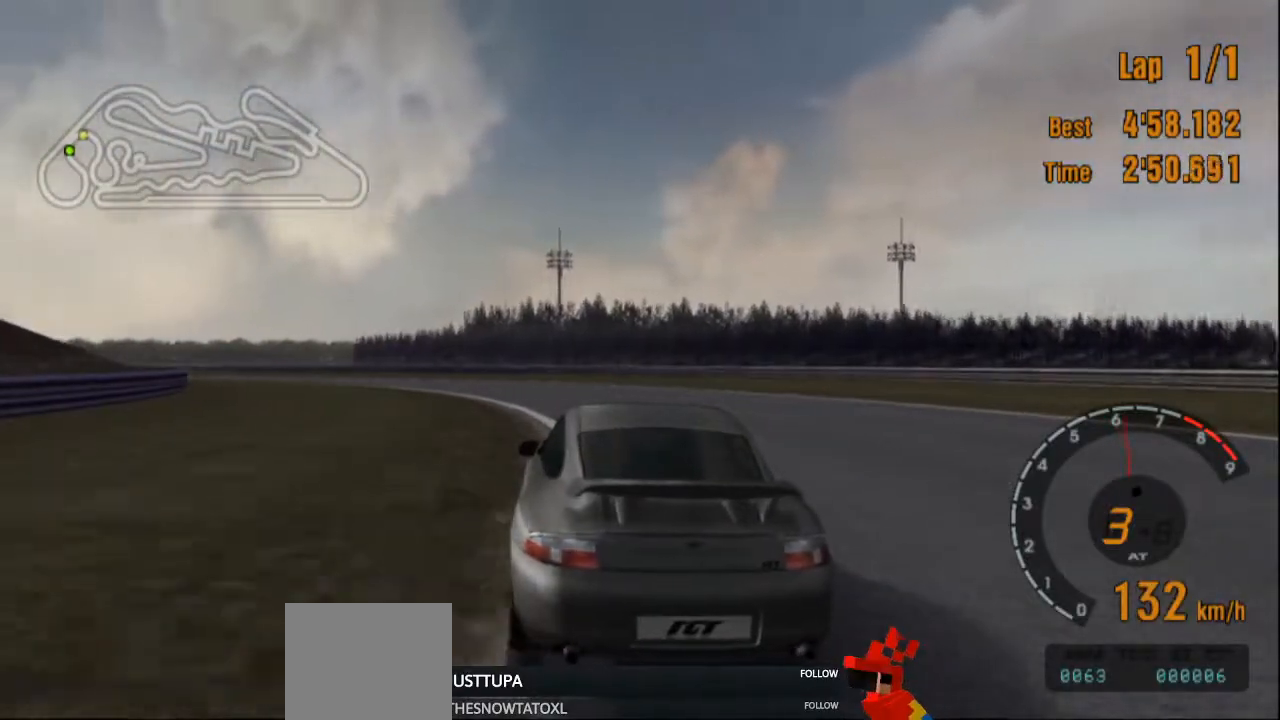
{"buttons": ["R2"], "left_stick": "left", "right_stick": "center", "events": []}
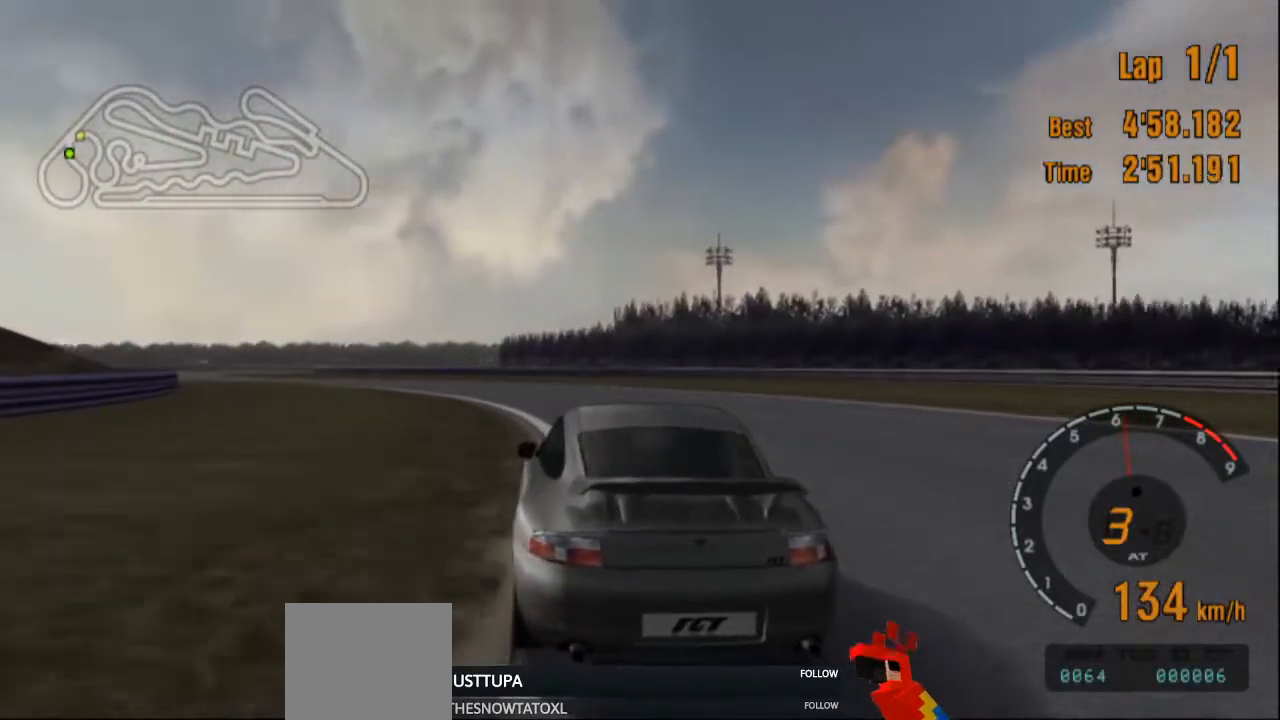
{"buttons": ["R2"], "left_stick": "left", "right_stick": "center", "events": []}